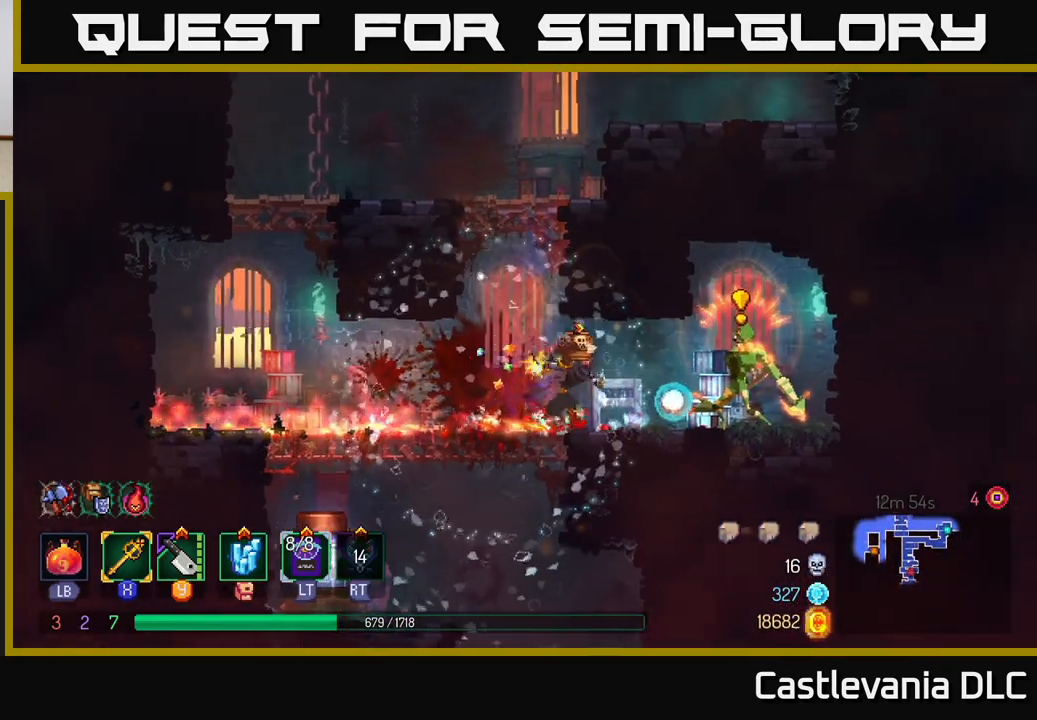
Gameplay with a controller (Xbox layout); each line is a JSON object with the inputs held at the frame after it. "events" lists button and stick changes between this image and that frame as [ms after this image, input, new state], when the widget could be followed in between.
{"buttons": ["B"], "left_stick": "right", "right_stick": "center", "events": [[367, "B", "down"]]}
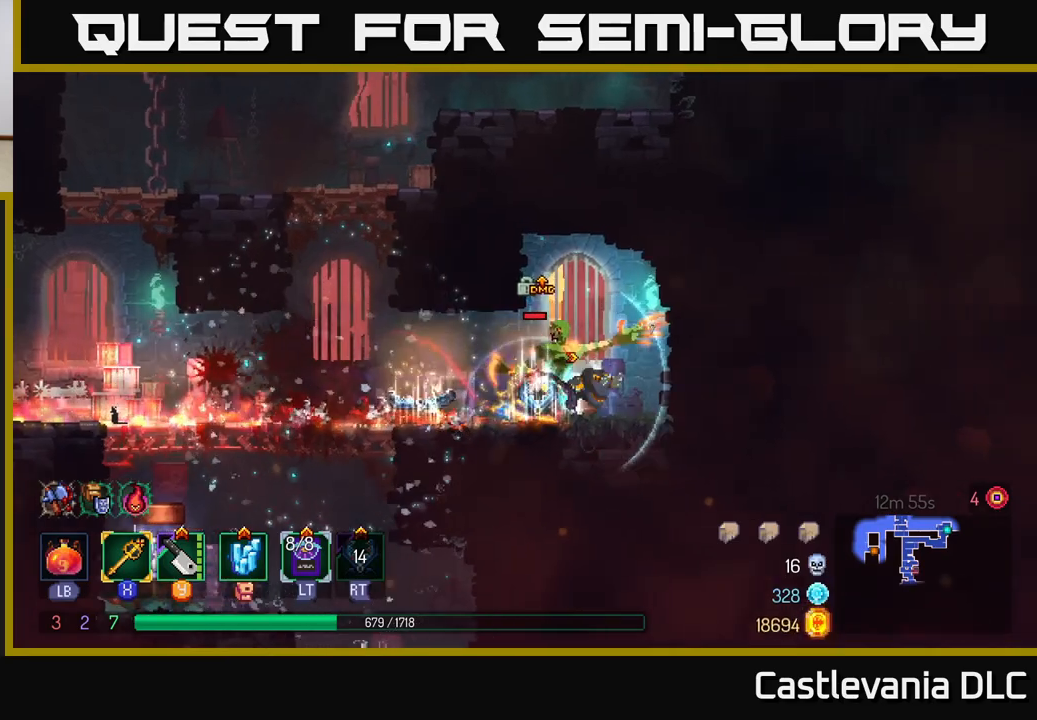
{"buttons": [], "left_stick": "center", "right_stick": "center", "events": [[17, "B", "up"], [117, "left_stick", "left"], [167, "X", "down"], [300, "X", "up"], [450, "left_stick", "center"]]}
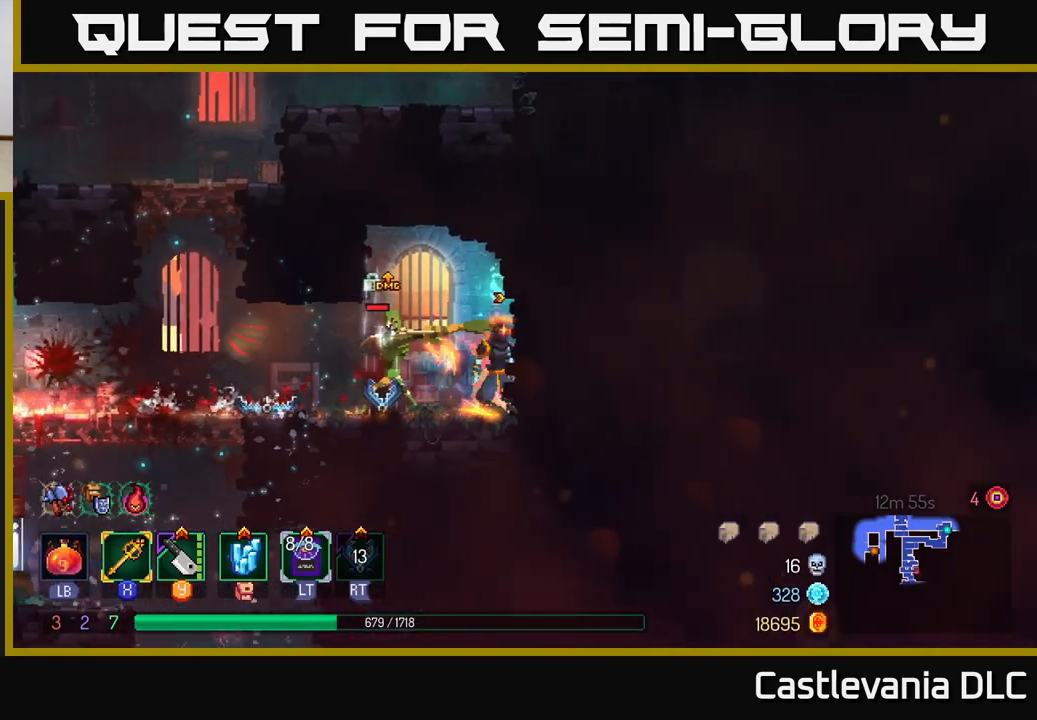
{"buttons": ["X"], "left_stick": "center", "right_stick": "center", "events": [[167, "left_stick", "left"], [267, "X", "down"], [350, "X", "up"], [350, "left_stick", "center"], [433, "X", "down"]]}
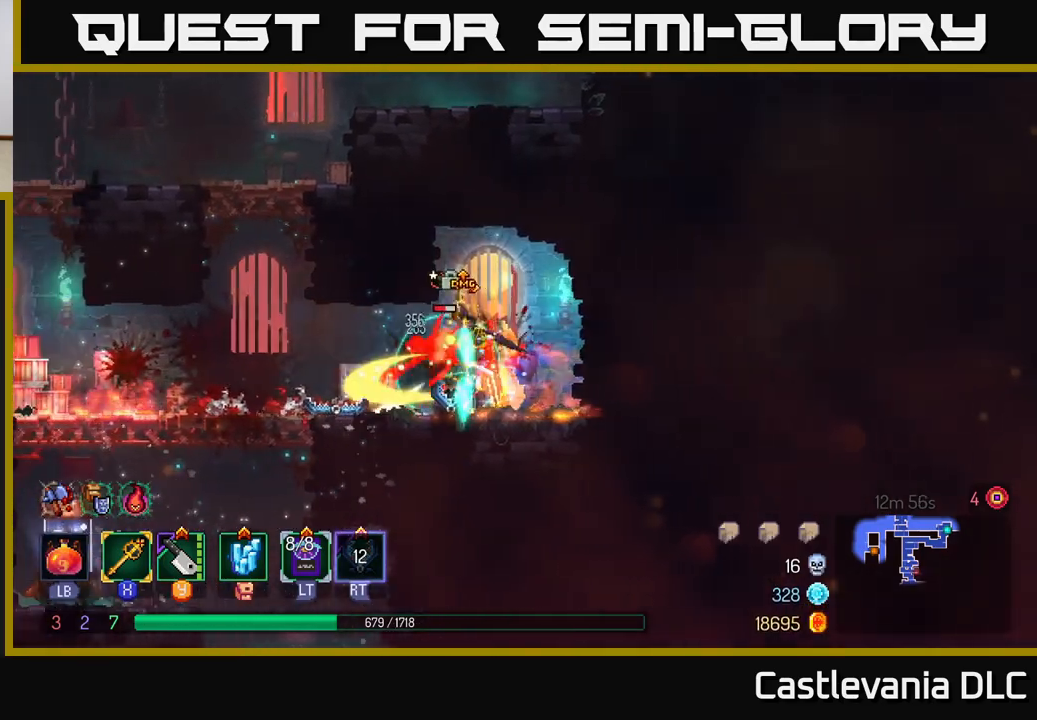
{"buttons": [], "left_stick": "right", "right_stick": "center", "events": [[17, "X", "up"], [83, "X", "down"], [167, "X", "up"], [383, "left_stick", "right"]]}
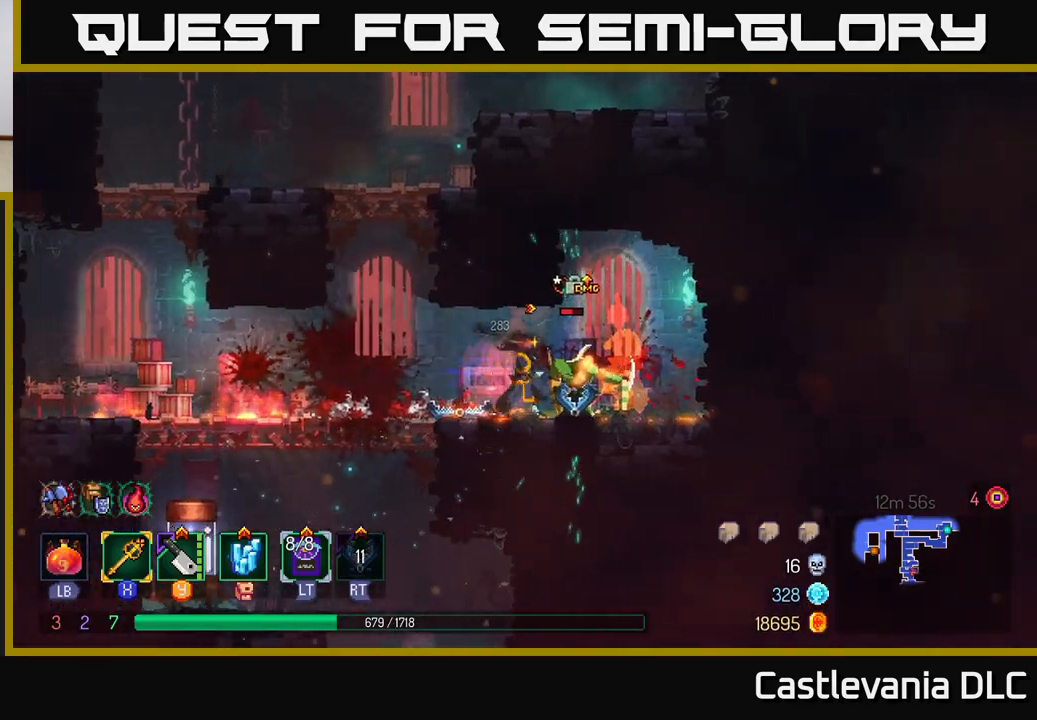
{"buttons": [], "left_stick": "left", "right_stick": "center", "events": [[100, "X", "down"], [167, "X", "up"], [200, "left_stick", "center"], [483, "left_stick", "left"]]}
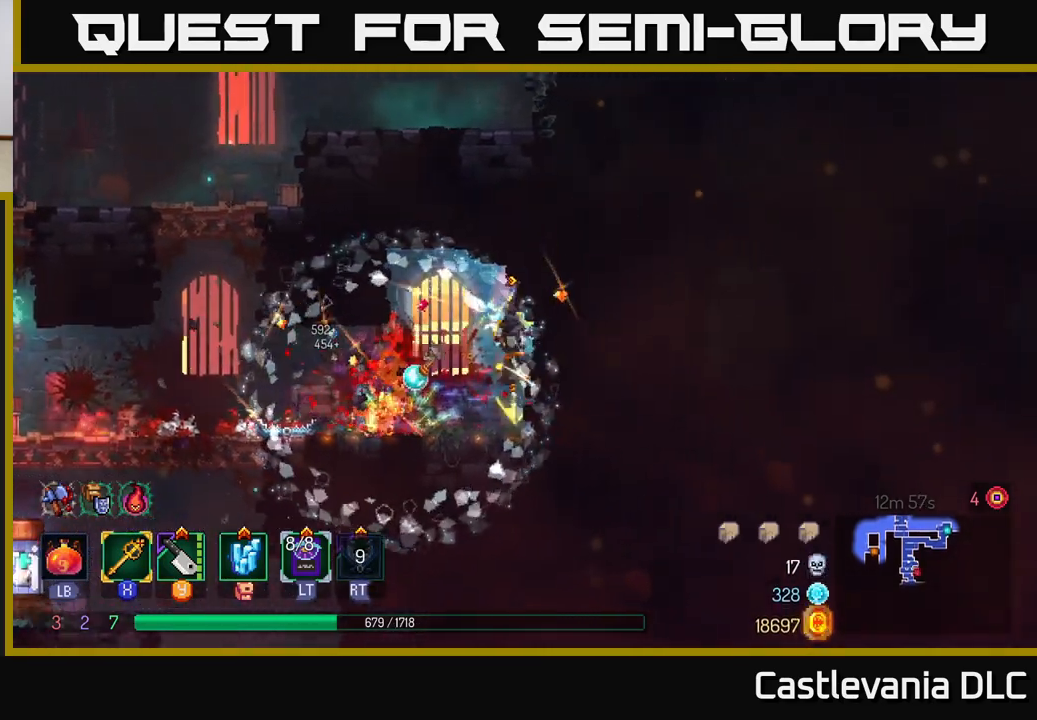
{"buttons": [], "left_stick": "up-left", "right_stick": "center", "events": [[267, "B", "down"], [383, "B", "up"], [483, "left_stick", "up-left"]]}
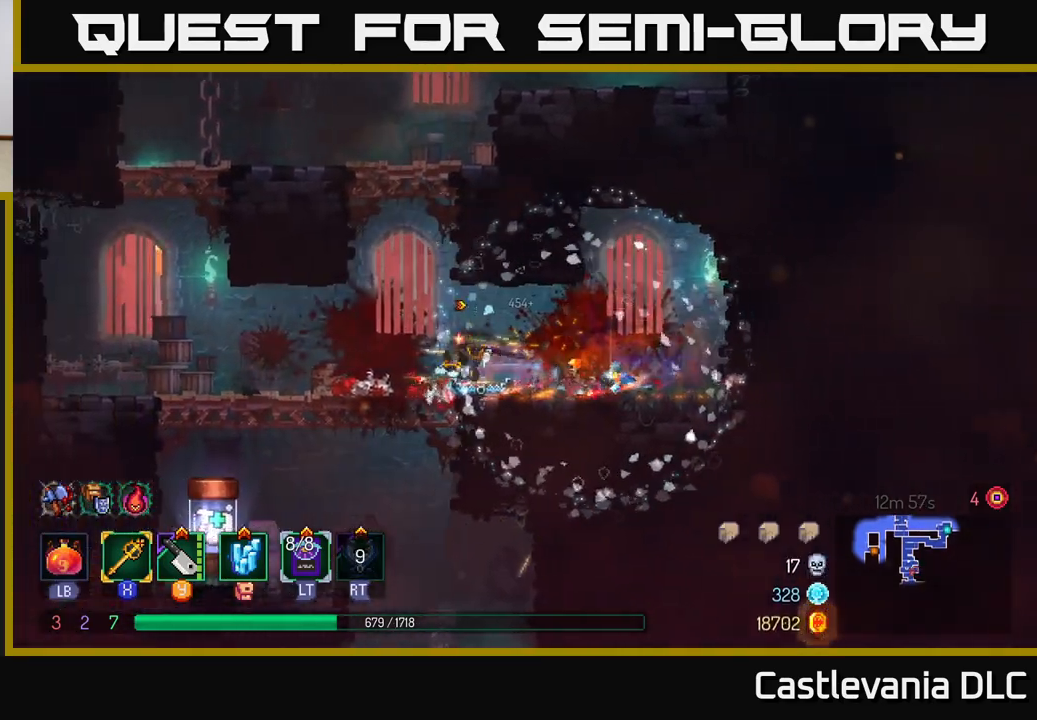
{"buttons": [], "left_stick": "center", "right_stick": "center", "events": [[33, "A", "down"], [133, "A", "up"], [367, "left_stick", "center"]]}
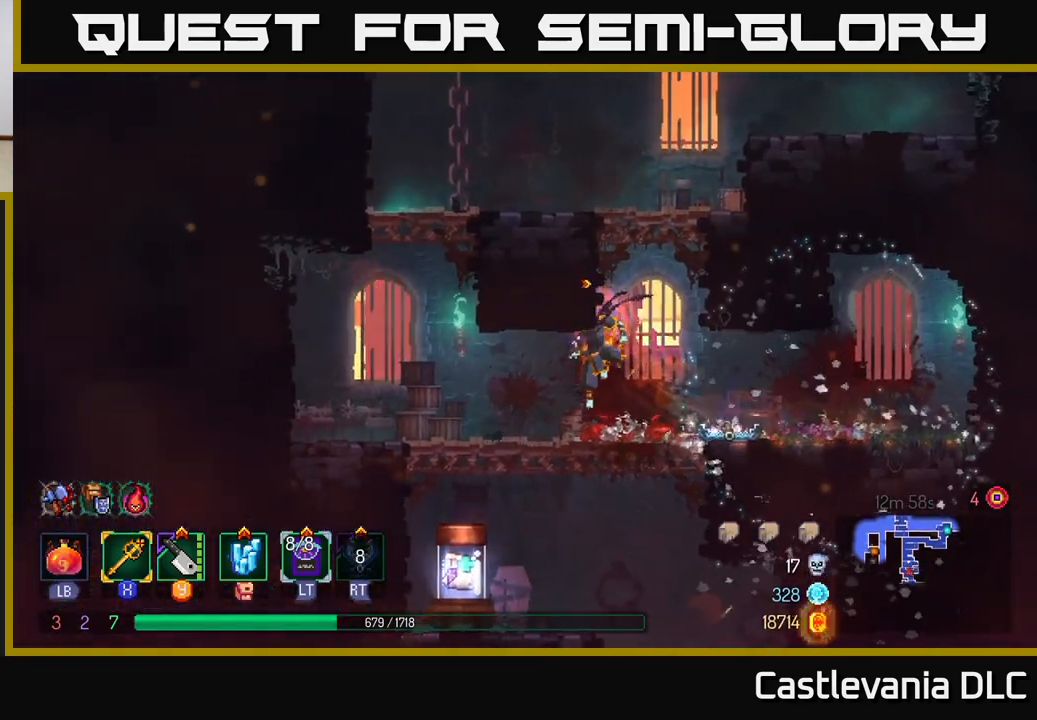
{"buttons": [], "left_stick": "left", "right_stick": "center", "events": [[117, "left_stick", "down"], [233, "A", "down"], [333, "A", "up"], [350, "left_stick", "left"]]}
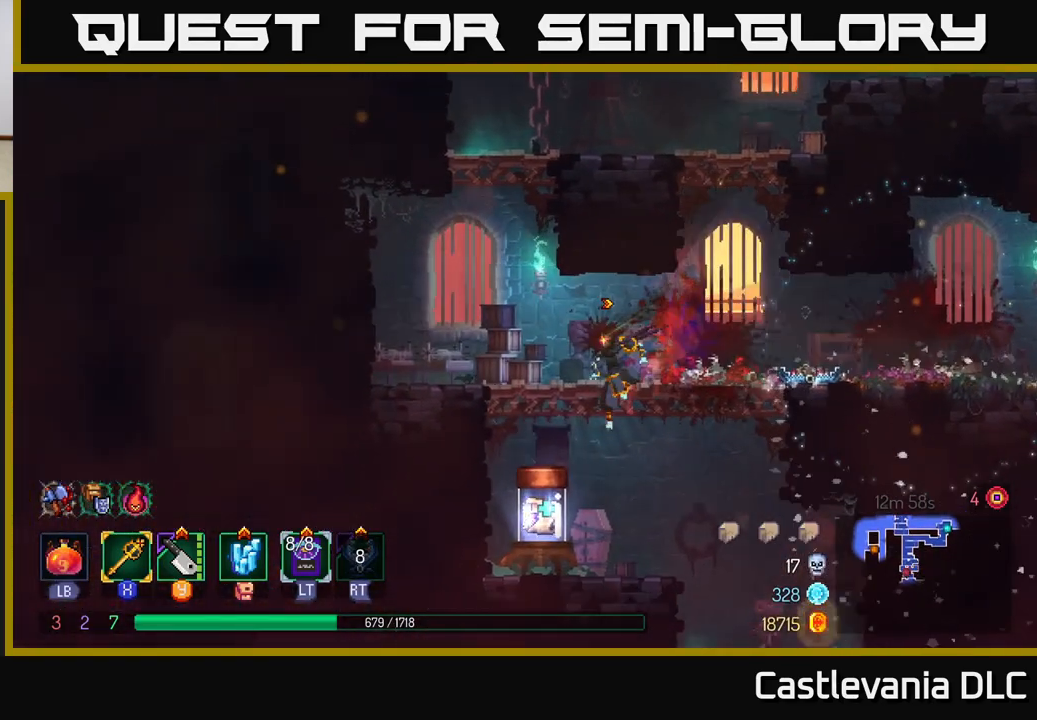
{"buttons": [], "left_stick": "center", "right_stick": "center", "events": [[233, "left_stick", "down-right"], [383, "R1", "down"], [400, "left_stick", "up-left"], [467, "R1", "up"], [500, "left_stick", "center"]]}
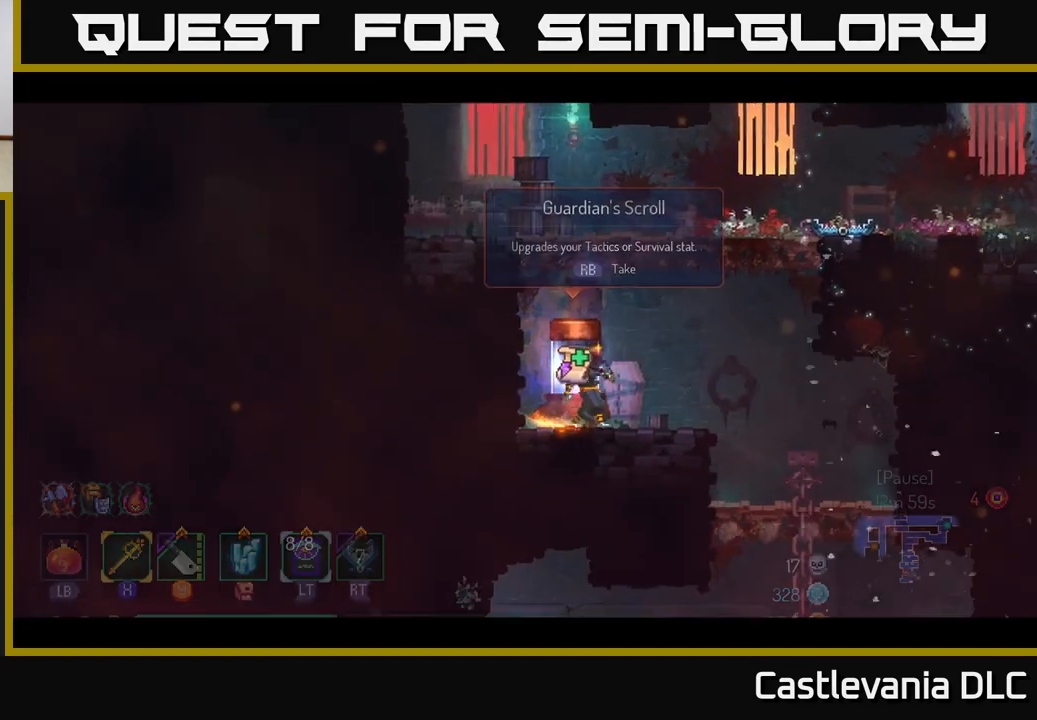
{"buttons": [], "left_stick": "center", "right_stick": "center", "events": [[50, "R1", "down"], [133, "R1", "up"]]}
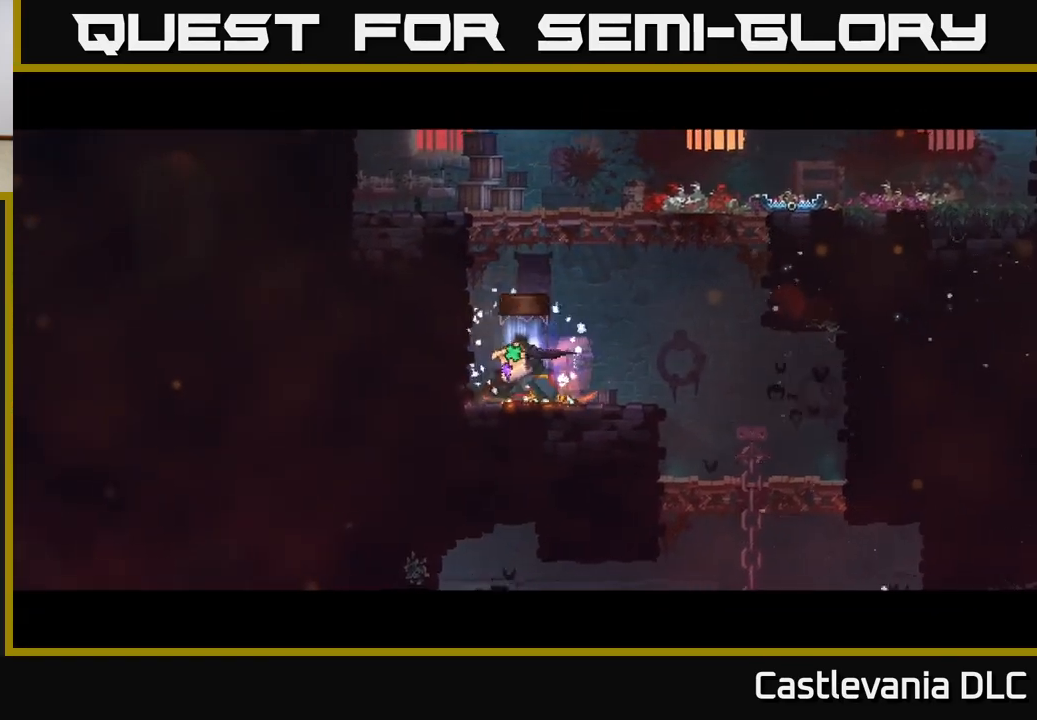
{"buttons": [], "left_stick": "center", "right_stick": "center", "events": []}
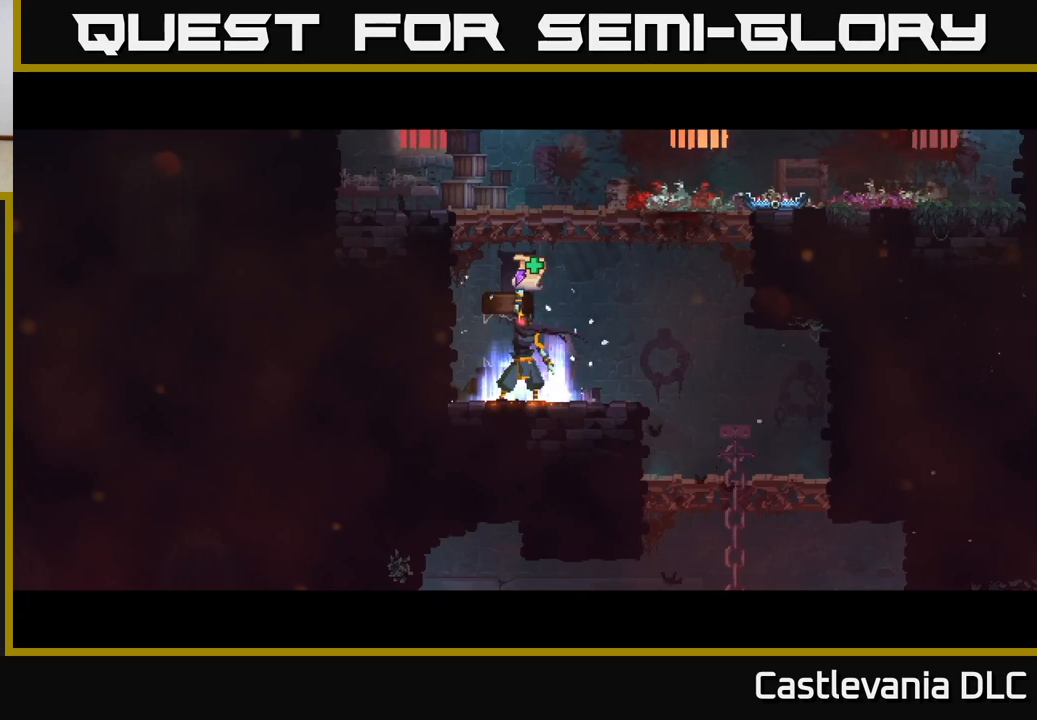
{"buttons": [], "left_stick": "right", "right_stick": "center", "events": [[383, "left_stick", "right"]]}
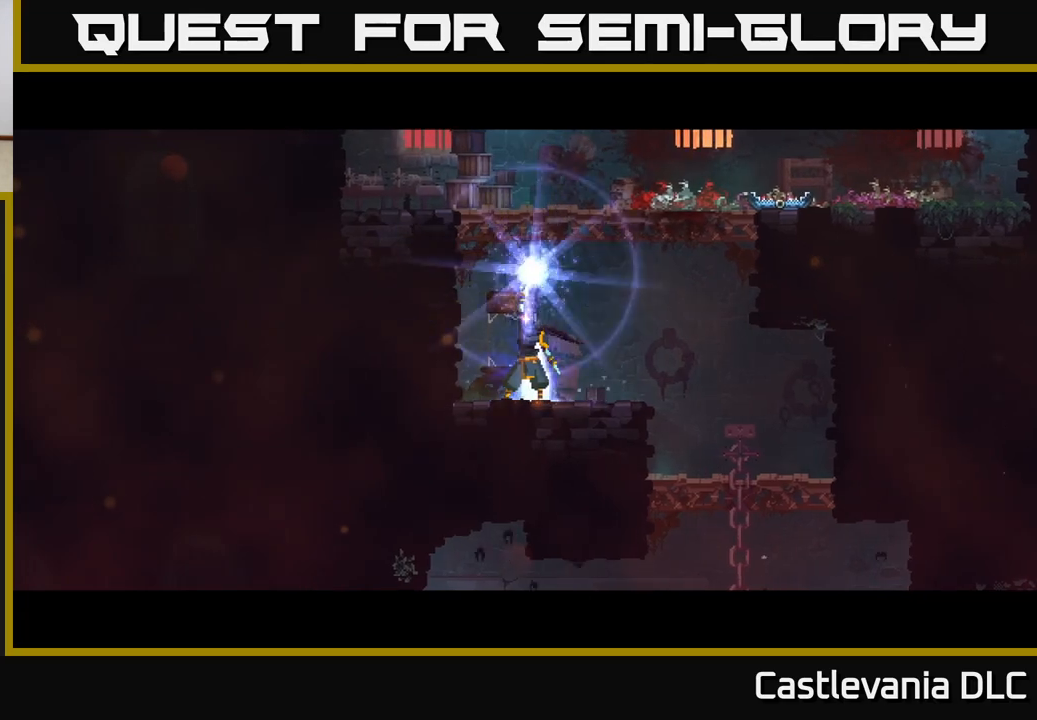
{"buttons": [], "left_stick": "right", "right_stick": "center", "events": []}
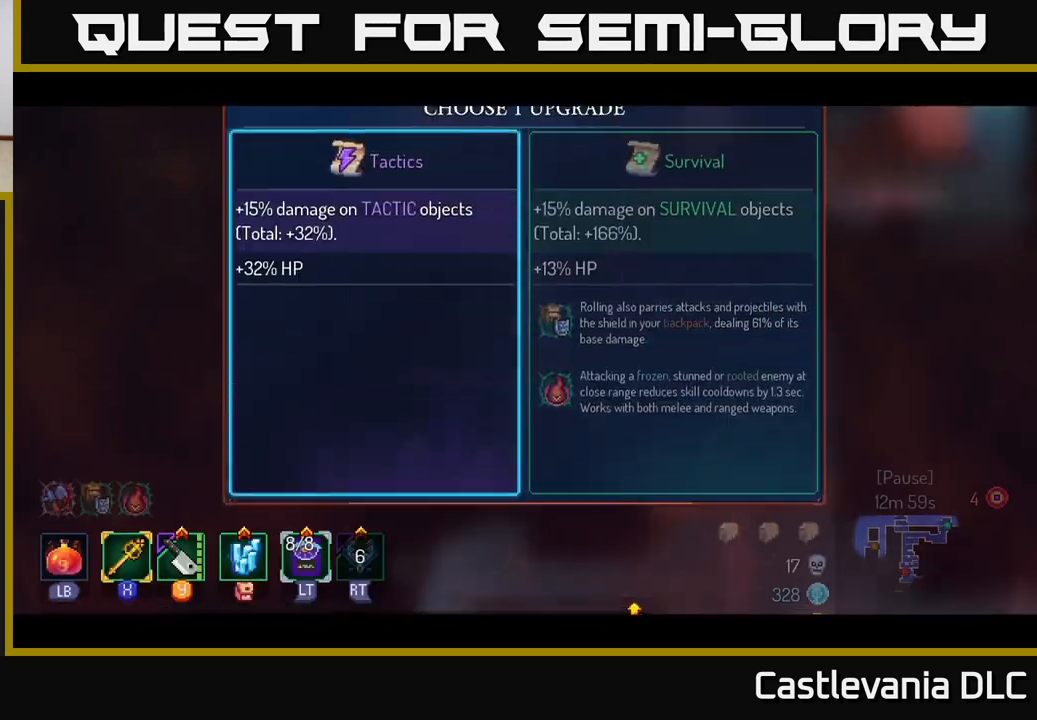
{"buttons": [], "left_stick": "center", "right_stick": "center", "events": [[333, "left_stick", "center"], [383, "A", "down"], [450, "A", "up"]]}
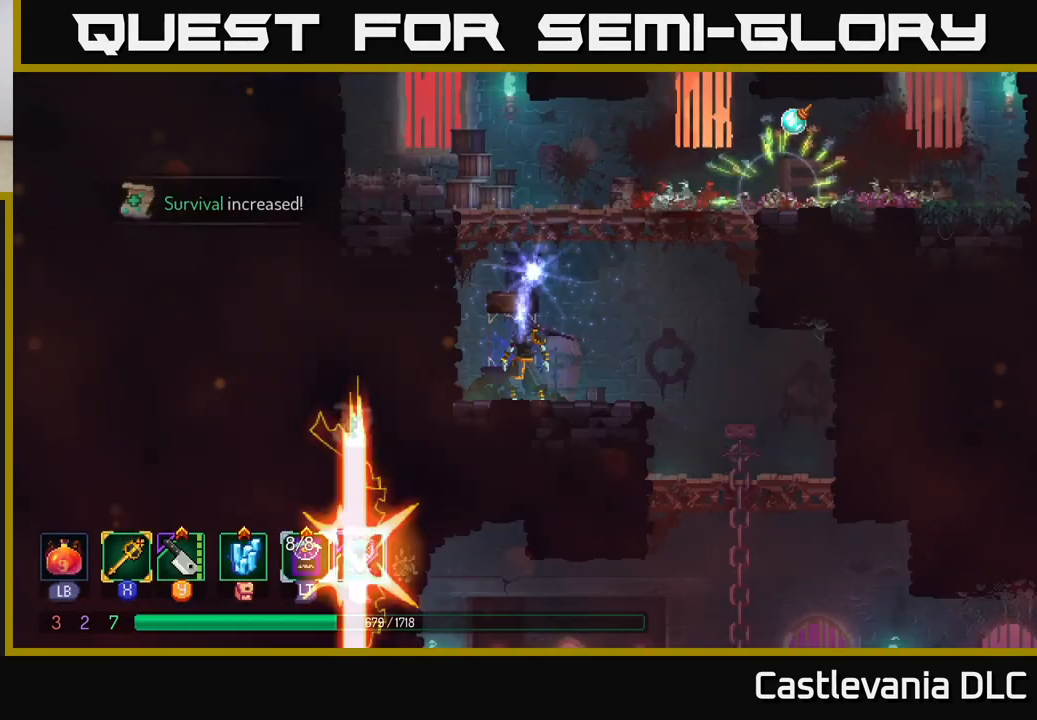
{"buttons": [], "left_stick": "right", "right_stick": "down", "events": [[50, "left_stick", "right"], [467, "right_stick", "down"]]}
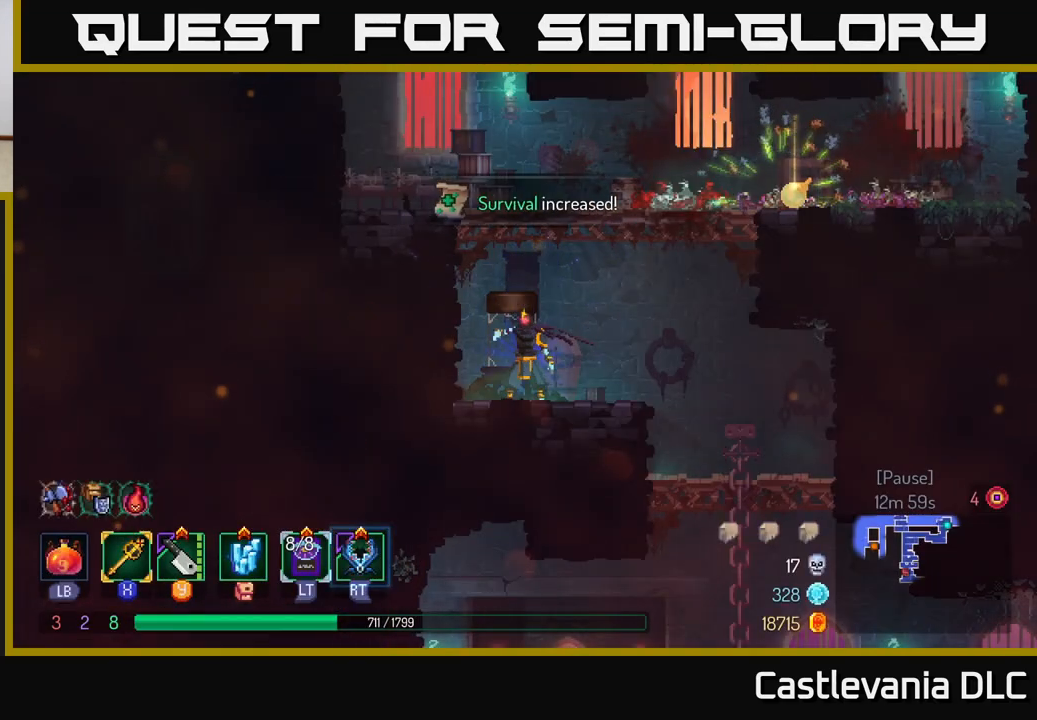
{"buttons": [], "left_stick": "right", "right_stick": "down", "events": []}
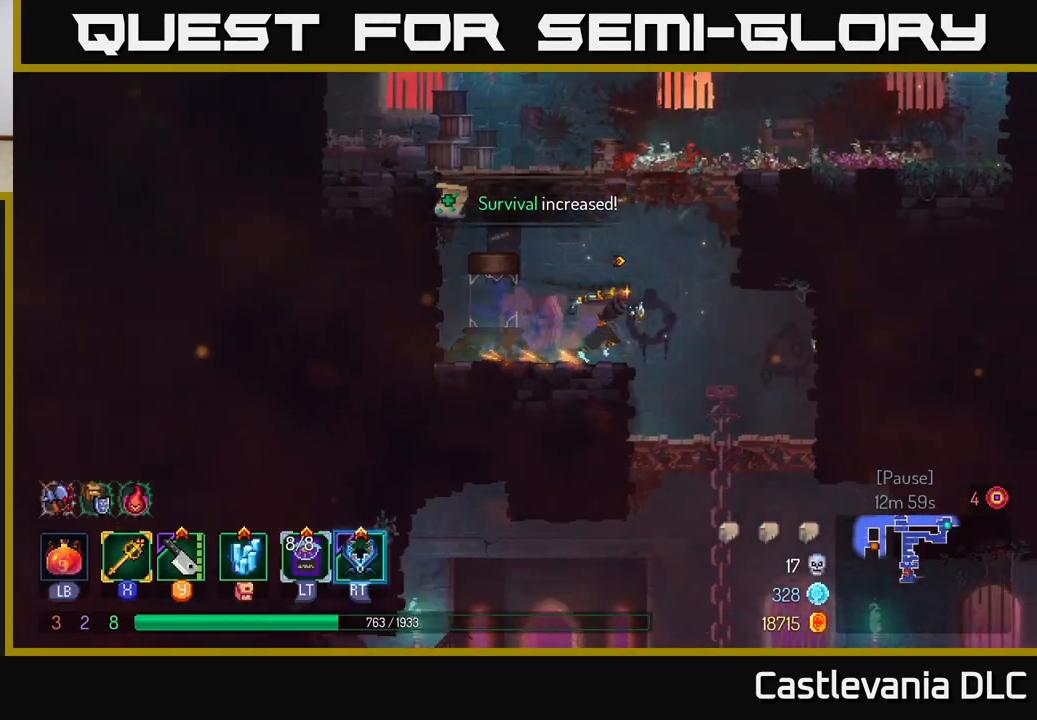
{"buttons": [], "left_stick": "down", "right_stick": "center", "events": [[200, "left_stick", "down-right"], [300, "left_stick", "down"], [383, "right_stick", "center"]]}
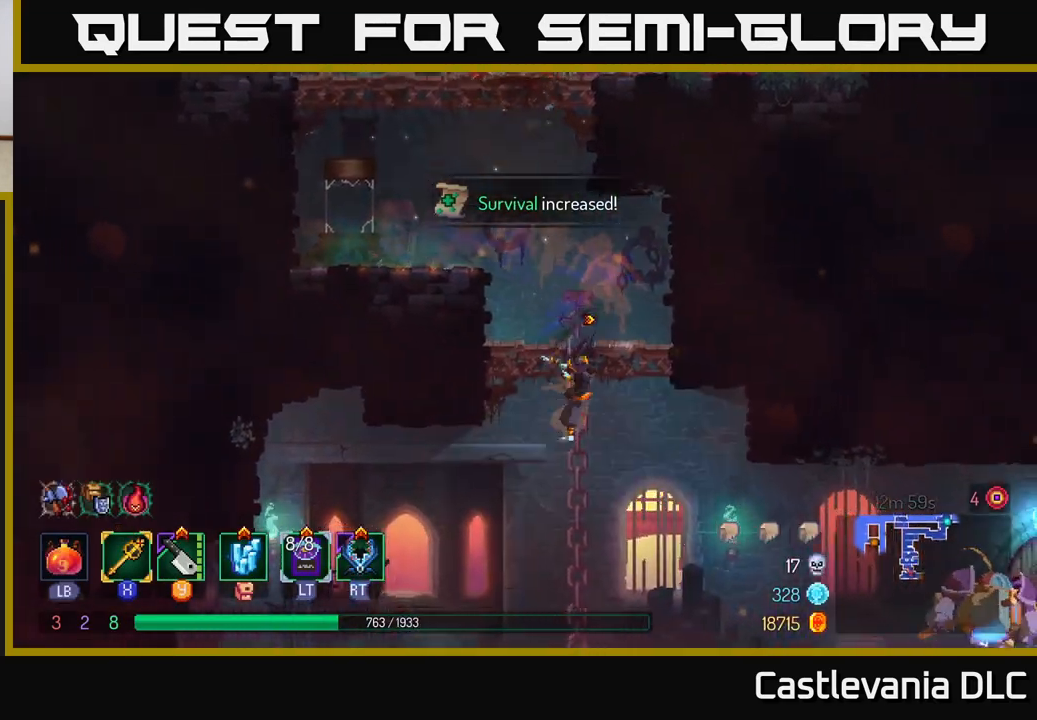
{"buttons": [], "left_stick": "right", "right_stick": "center", "events": [[50, "B", "down"], [167, "B", "up"], [217, "left_stick", "right"]]}
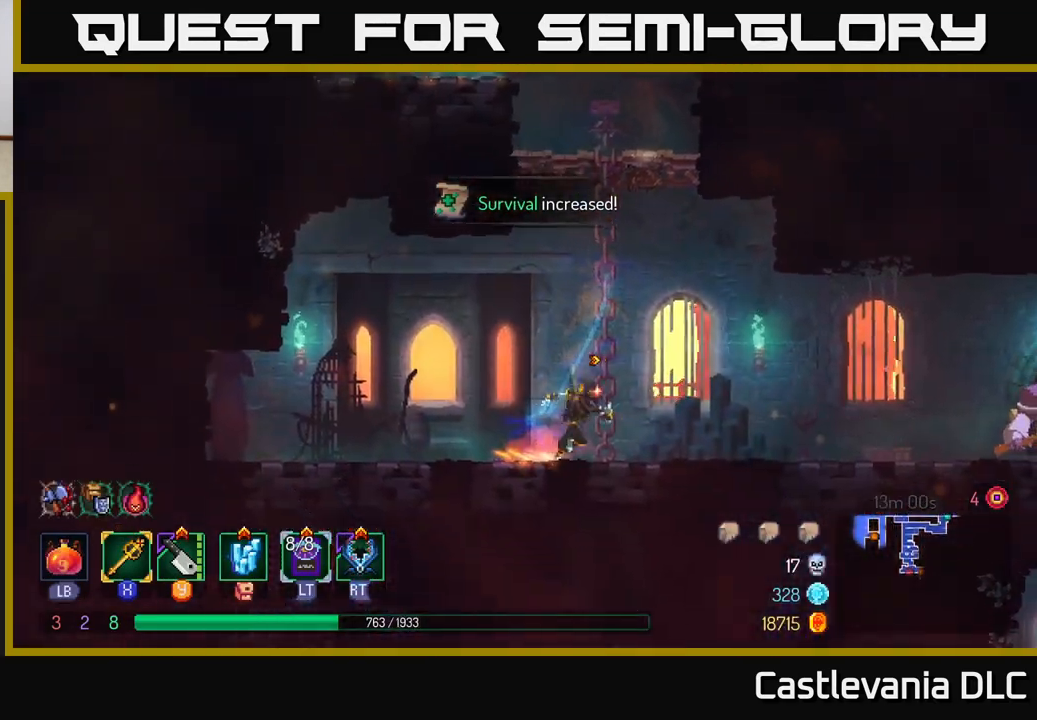
{"buttons": ["B"], "left_stick": "right", "right_stick": "center", "events": [[467, "B", "down"]]}
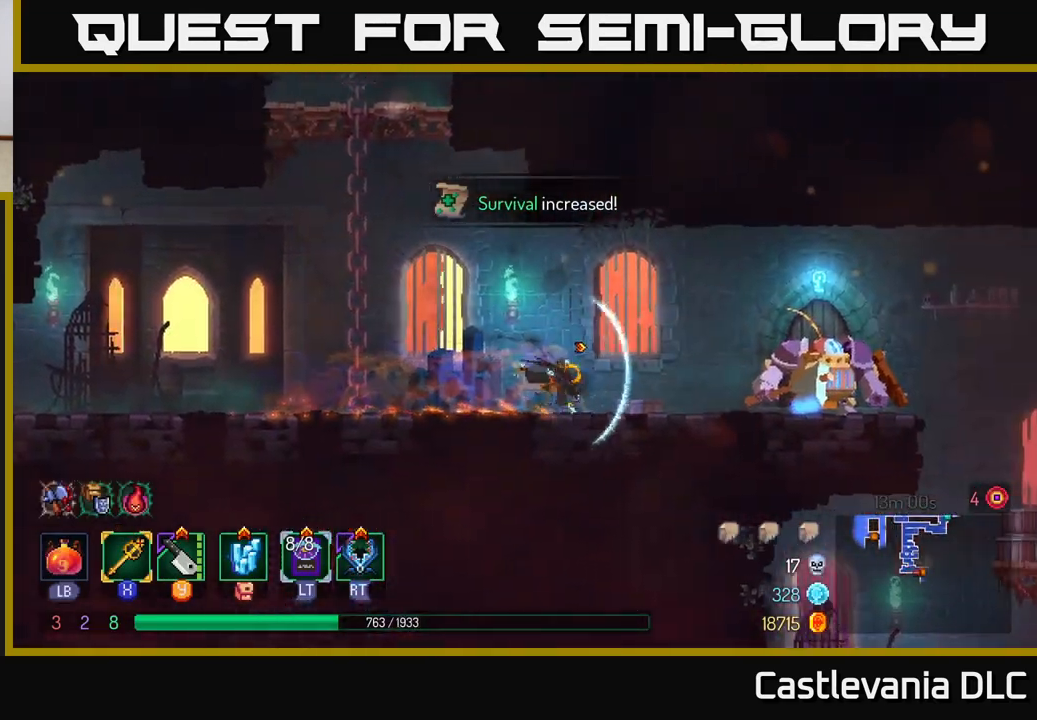
{"buttons": [], "left_stick": "right", "right_stick": "center", "events": [[117, "B", "up"], [250, "X", "down"], [333, "X", "up"]]}
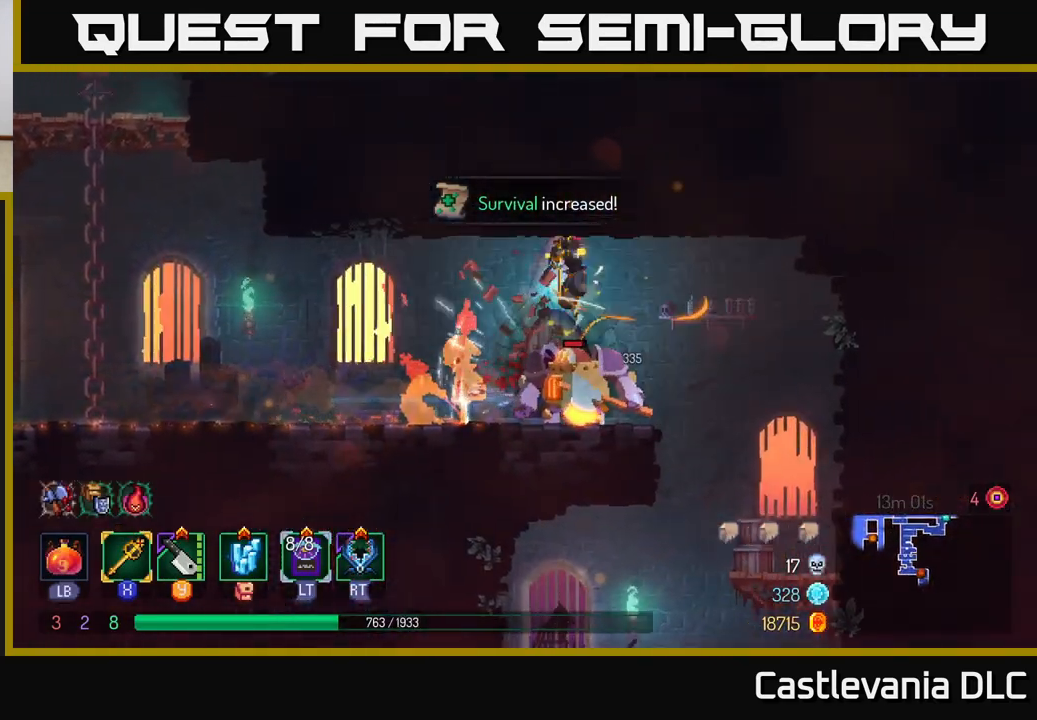
{"buttons": [], "left_stick": "up-left", "right_stick": "center", "events": [[67, "left_stick", "up-left"]]}
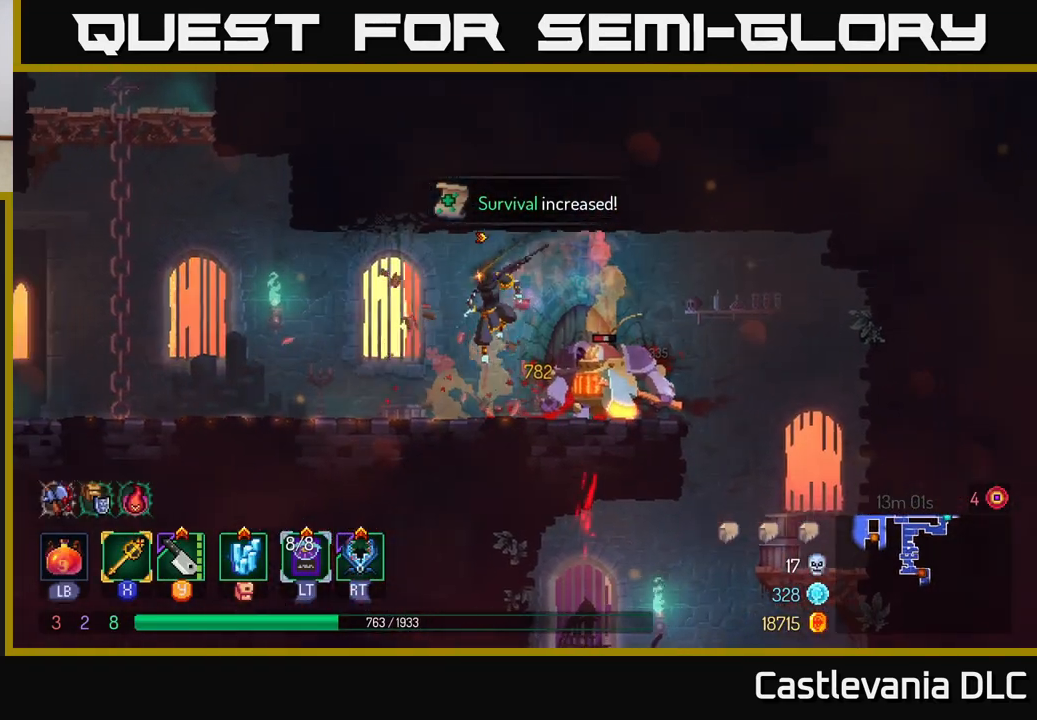
{"buttons": [], "left_stick": "right", "right_stick": "center", "events": [[100, "left_stick", "right"], [200, "X", "down"], [283, "X", "up"]]}
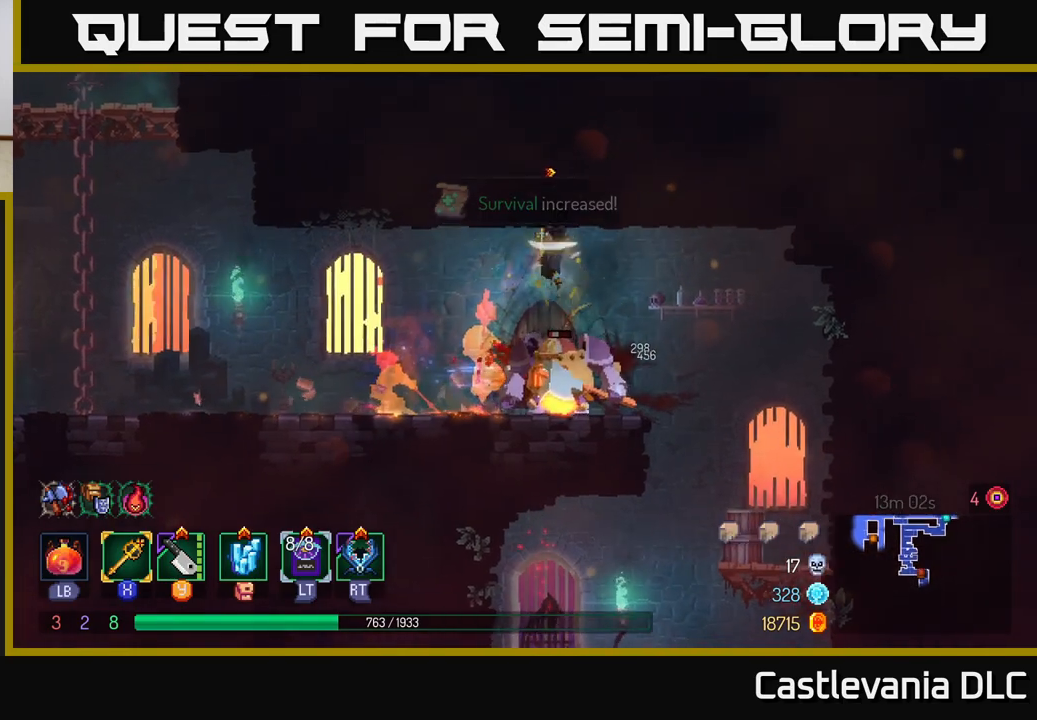
{"buttons": [], "left_stick": "right", "right_stick": "center", "events": [[67, "left_stick", "up-left"], [233, "left_stick", "right"]]}
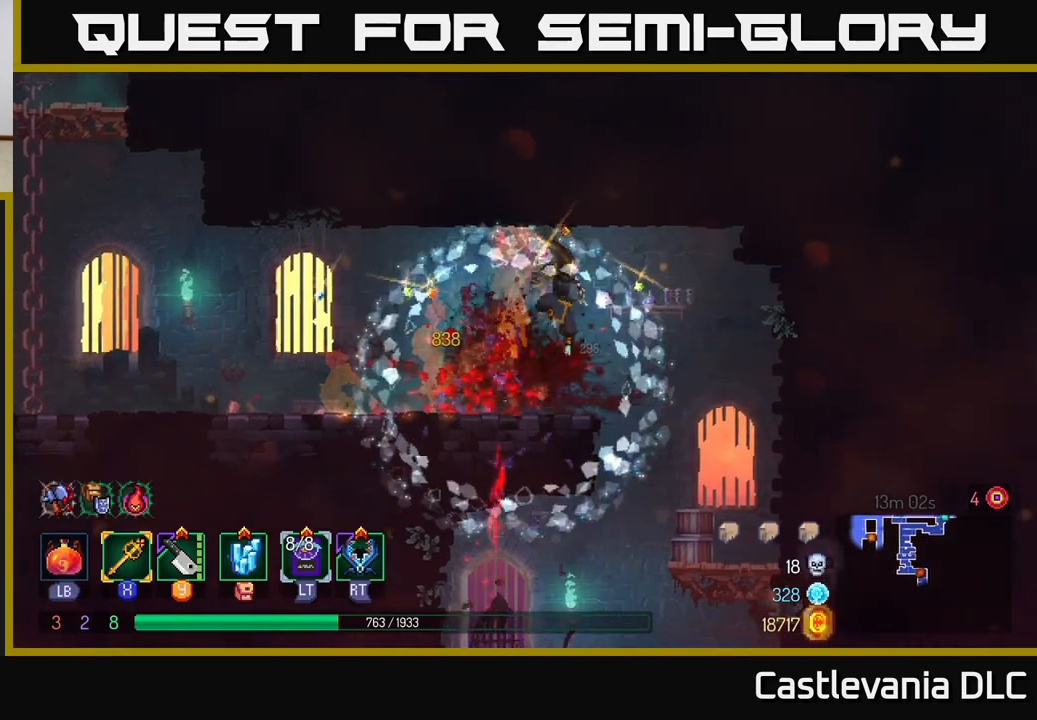
{"buttons": [], "left_stick": "right", "right_stick": "center", "events": [[33, "left_stick", "up-left"], [250, "left_stick", "right"]]}
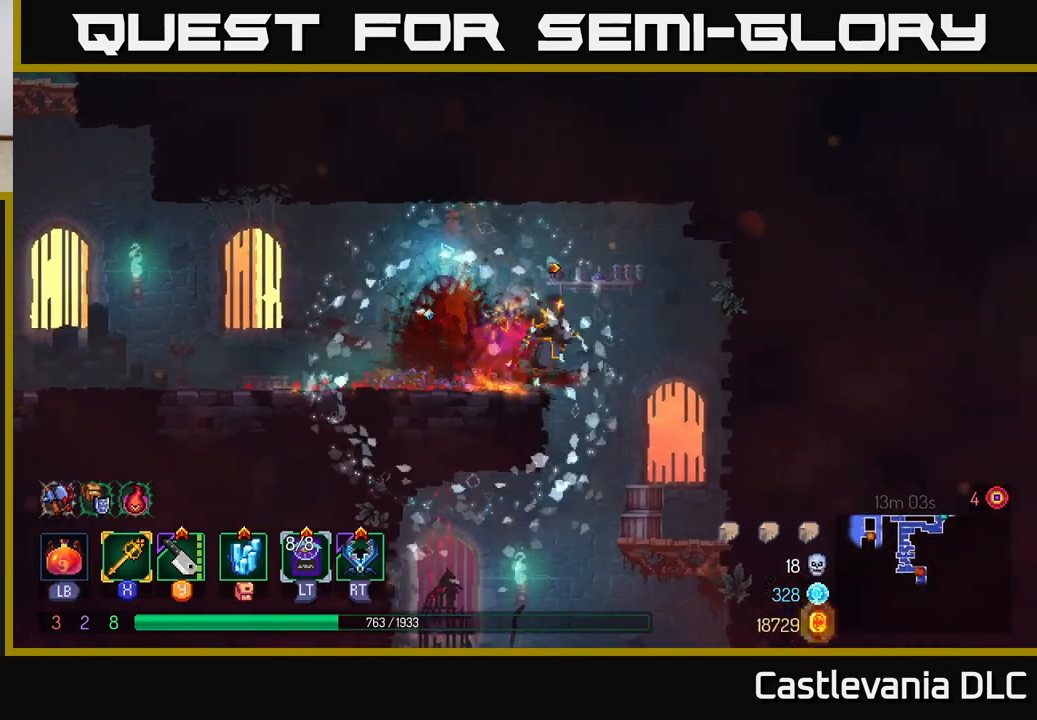
{"buttons": [], "left_stick": "left", "right_stick": "center", "events": [[167, "left_stick", "left"], [233, "A", "down"], [383, "A", "up"]]}
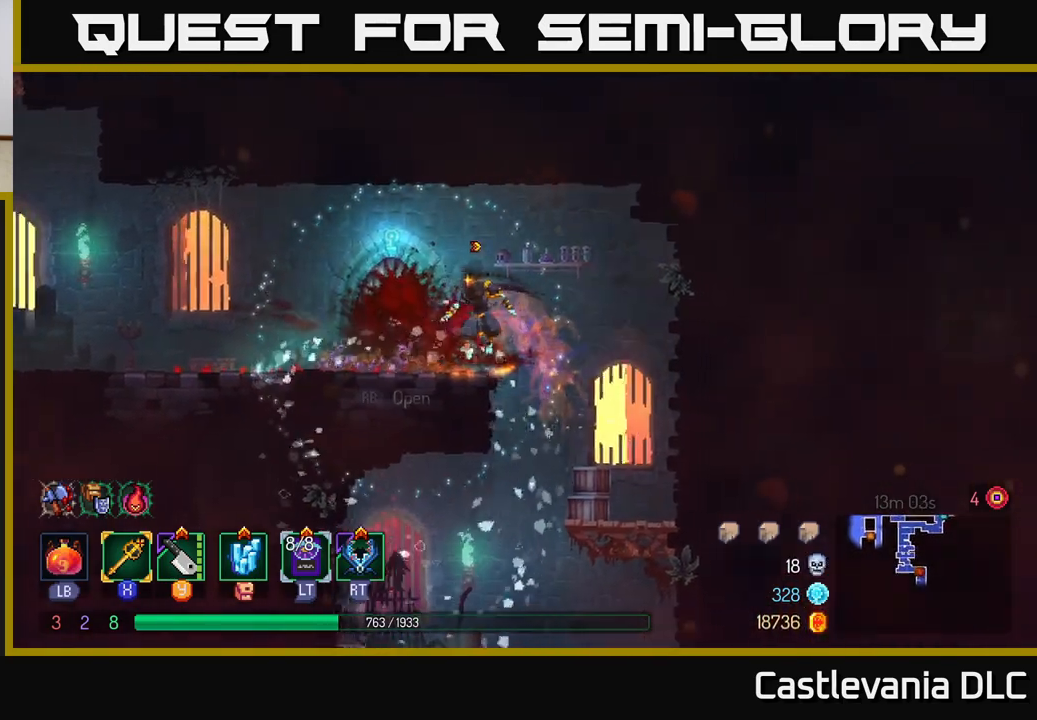
{"buttons": [], "left_stick": "center", "right_stick": "center", "events": [[200, "R1", "down"], [250, "left_stick", "right"], [283, "R1", "up"], [367, "R1", "down"], [433, "R1", "up"], [450, "left_stick", "center"]]}
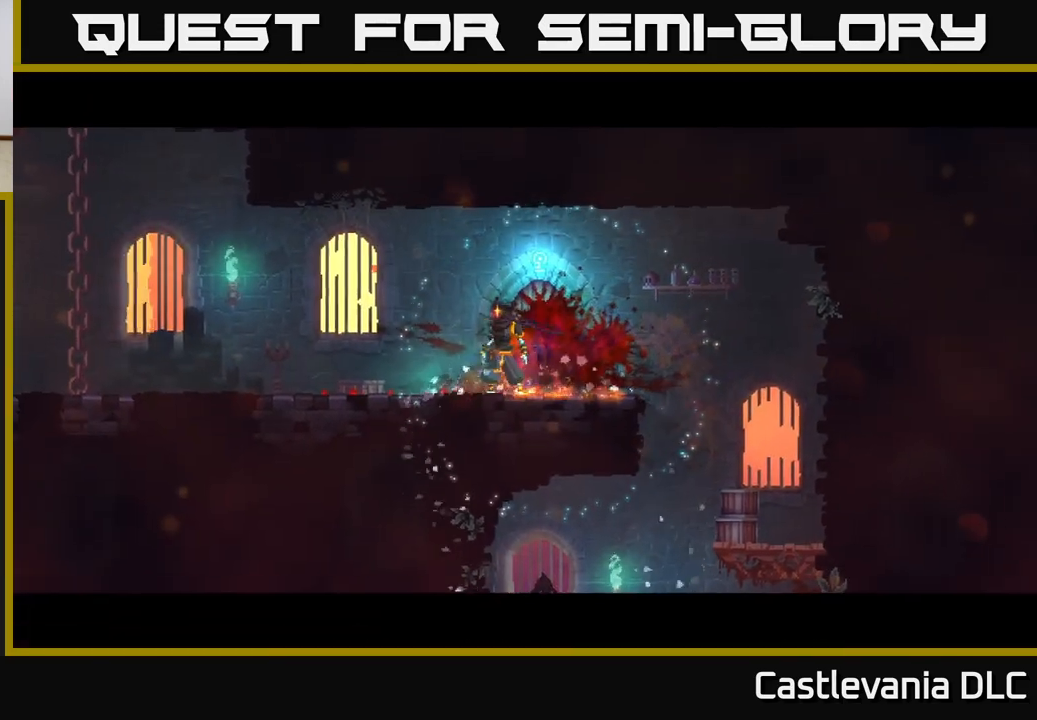
{"buttons": [], "left_stick": "center", "right_stick": "center", "events": []}
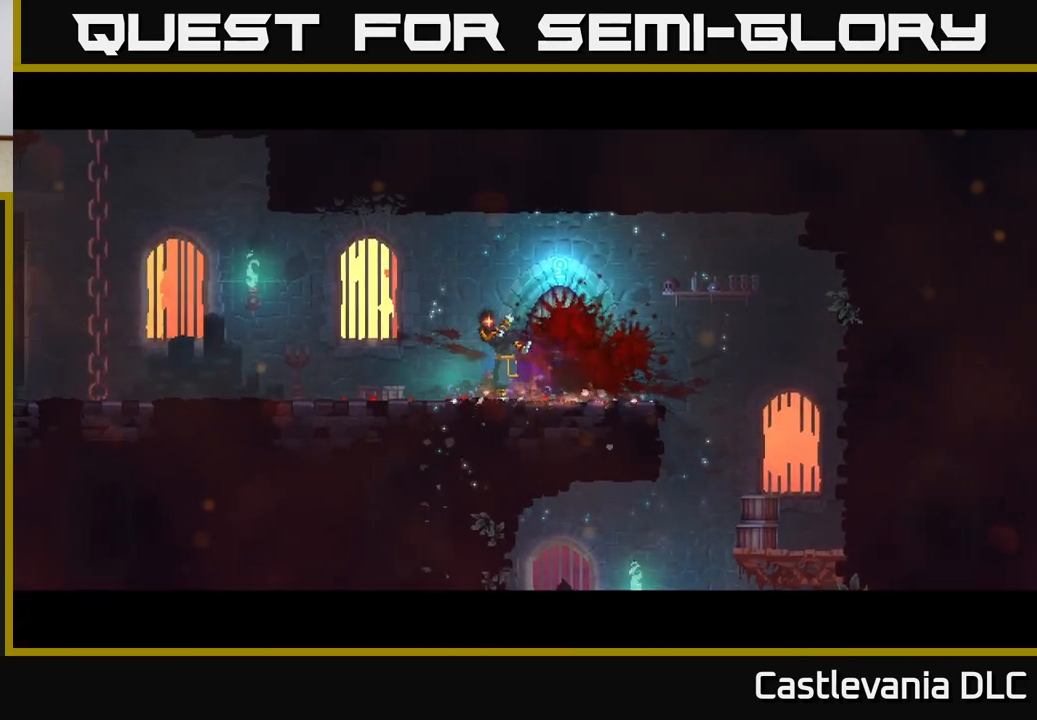
{"buttons": [], "left_stick": "center", "right_stick": "center", "events": []}
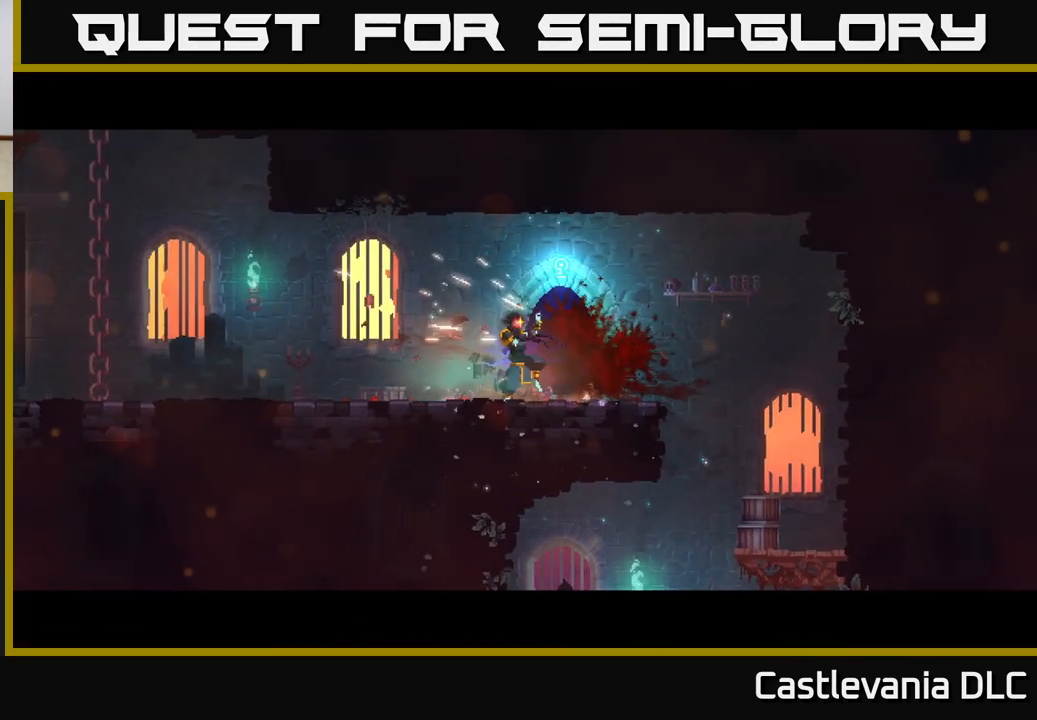
{"buttons": [], "left_stick": "center", "right_stick": "center", "events": []}
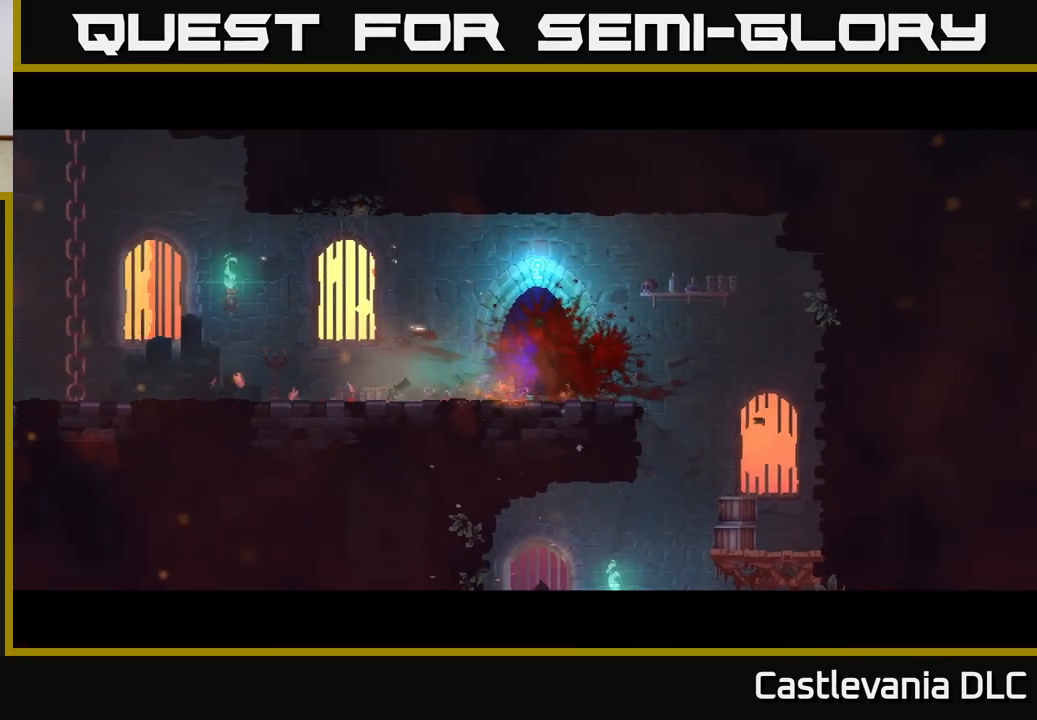
{"buttons": [], "left_stick": "center", "right_stick": "center", "events": []}